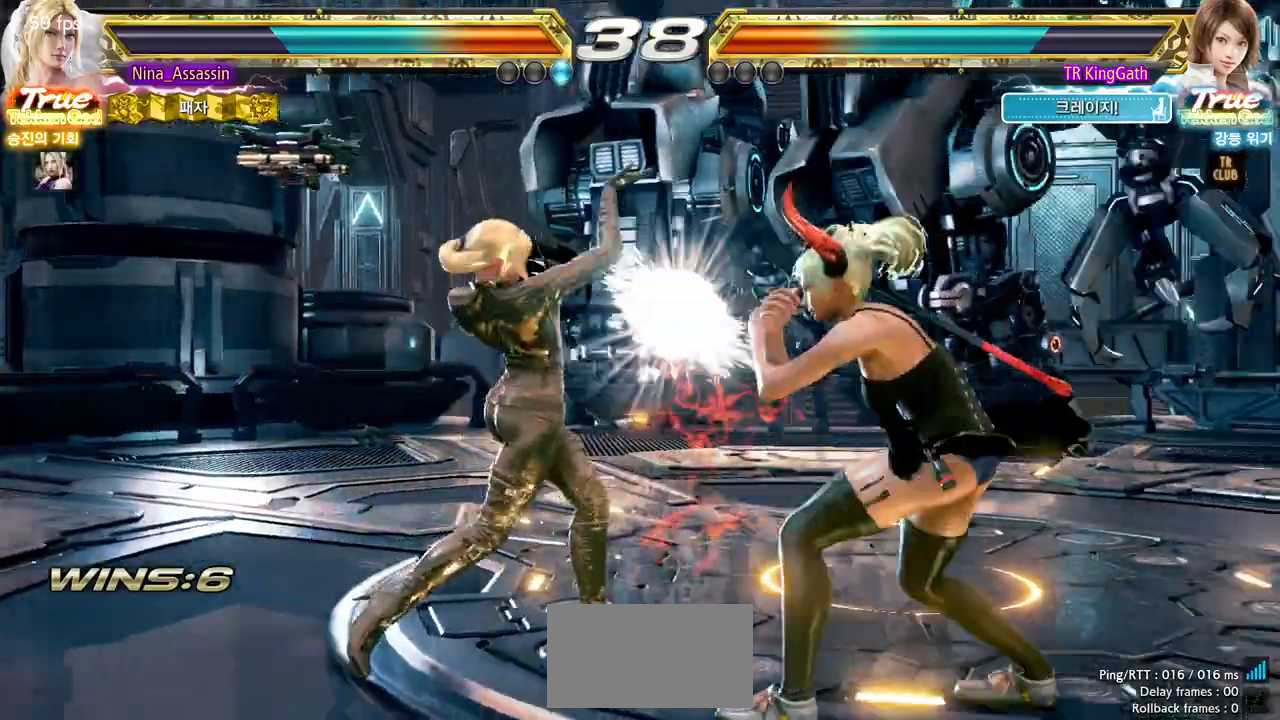
Gameplay with a controller (arcade stick); each line is a JSON object with the inputs held at the frame after it (dt_ms = milliseconds from this image to that frame). "events" lists button and stick changes between this image and that frame as [ms after this image, input, new state], when the widget could be followed in between. Not read: L3 R3.
{"dt_ms": 1000, "buttons": [], "left_stick": "center"}
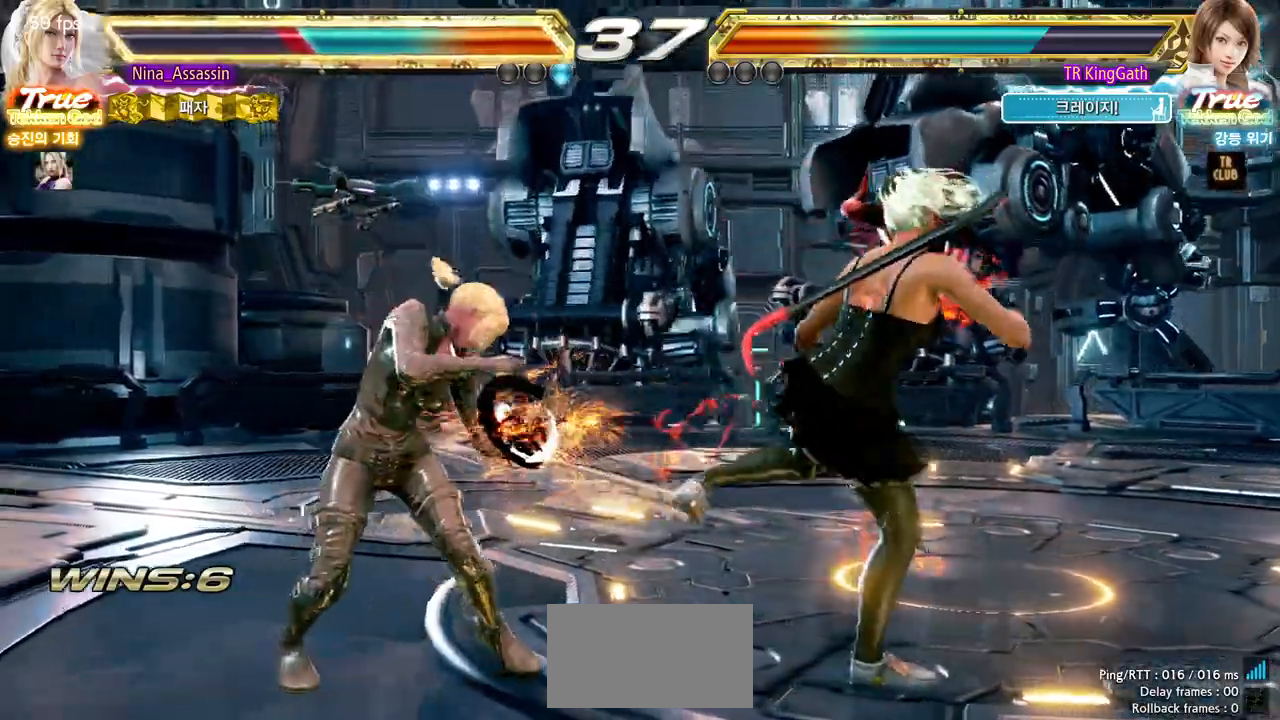
{"dt_ms": 1000, "buttons": [], "left_stick": "left"}
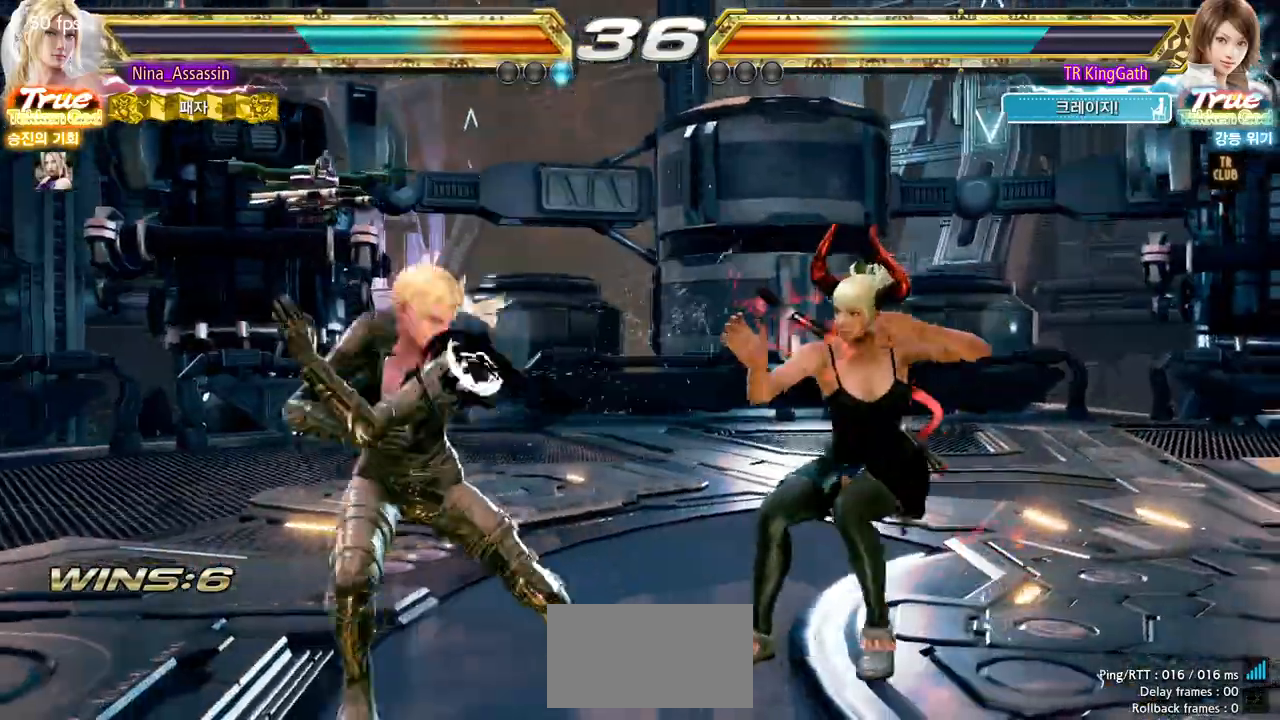
{"dt_ms": 500, "buttons": [], "left_stick": "down", "events": [[333, "left_stick", "center"], [467, "left_stick", "down"]]}
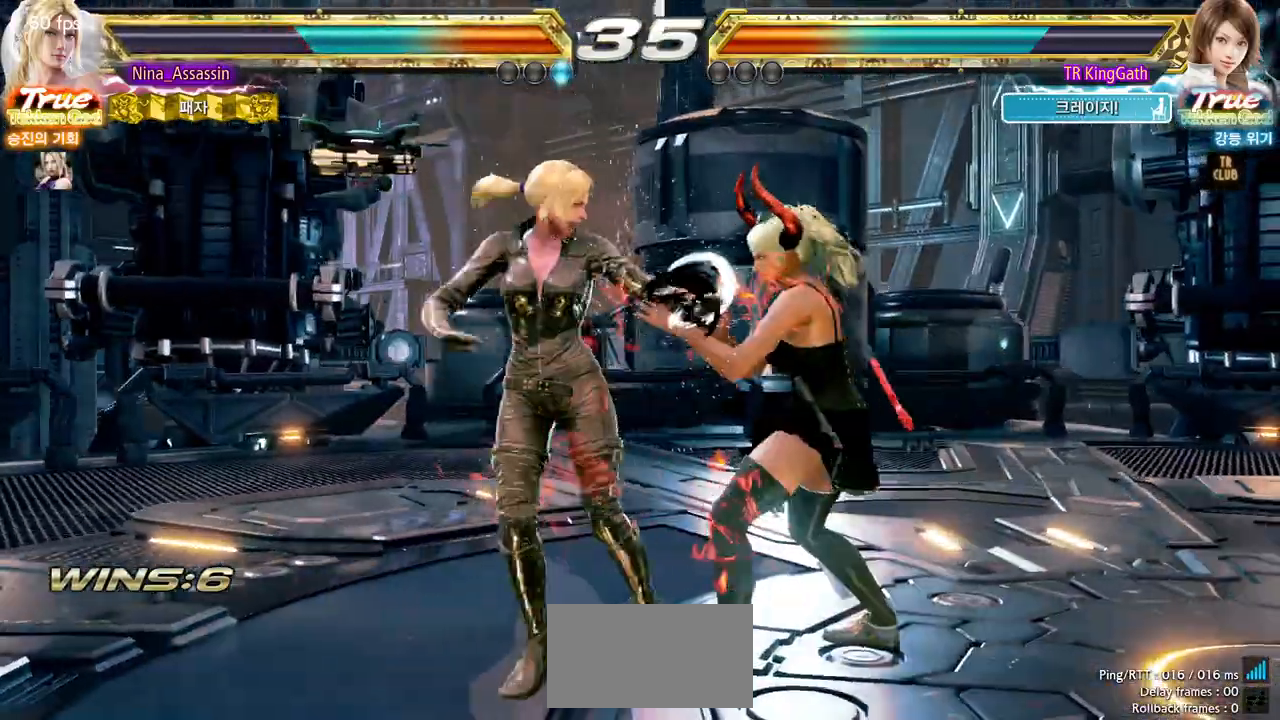
{"dt_ms": 500, "buttons": [], "left_stick": "left", "events": [[33, "left_stick", "center"], [267, "left_stick", "left"]]}
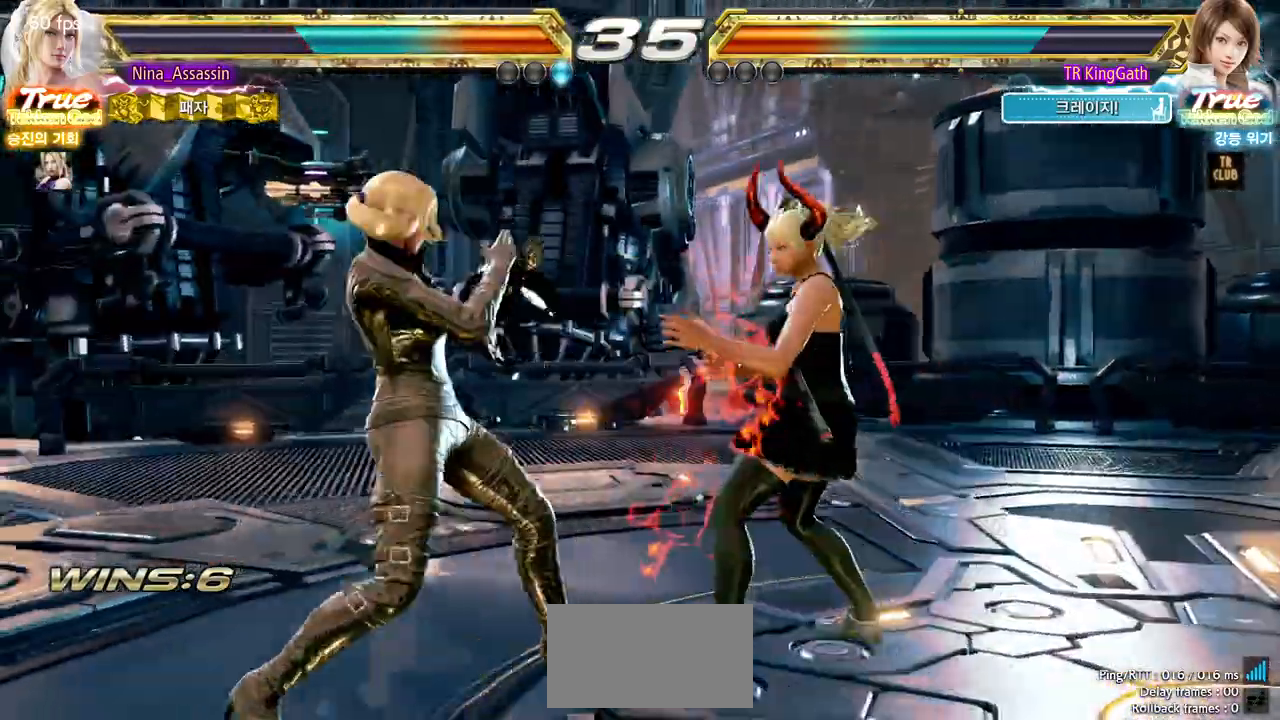
{"dt_ms": 500, "buttons": [], "left_stick": "left", "events": [[67, "left_stick", "down-left"], [200, "left_stick", "center"], [250, "left_stick", "left"]]}
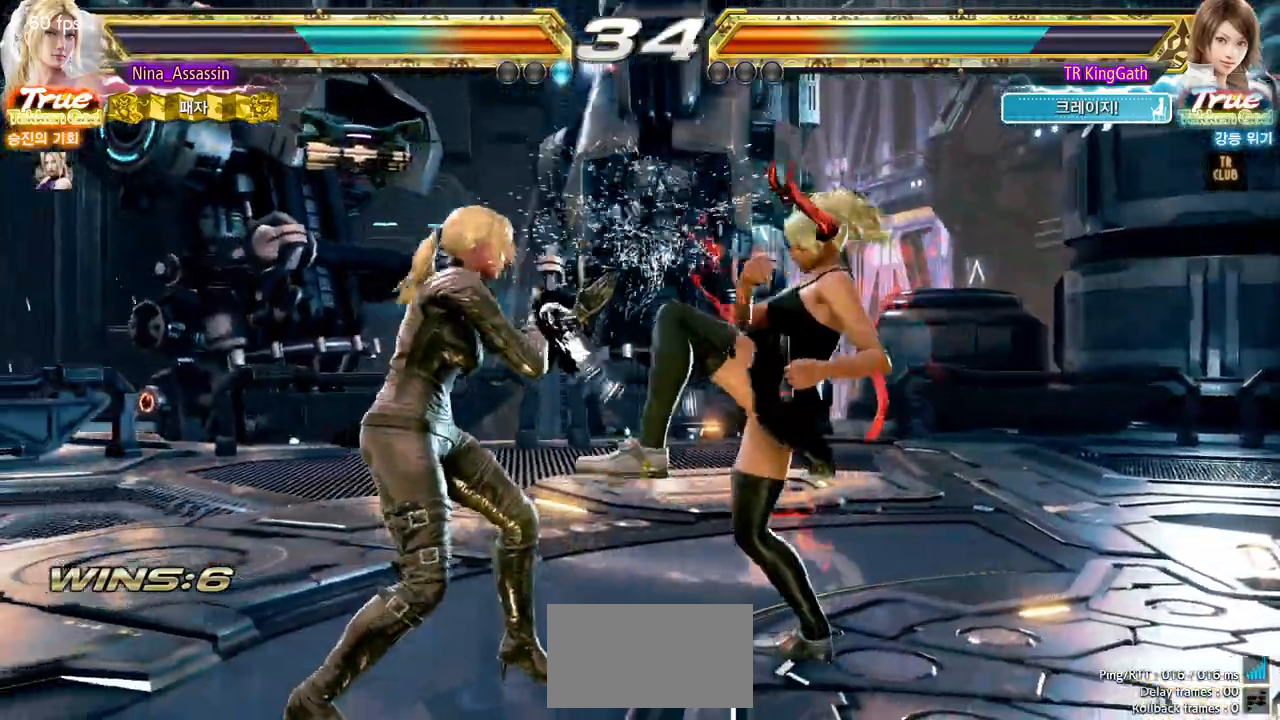
{"dt_ms": 500, "buttons": ["L1"], "left_stick": "center", "events": [[333, "left_stick", "center"], [483, "L1", "down"]]}
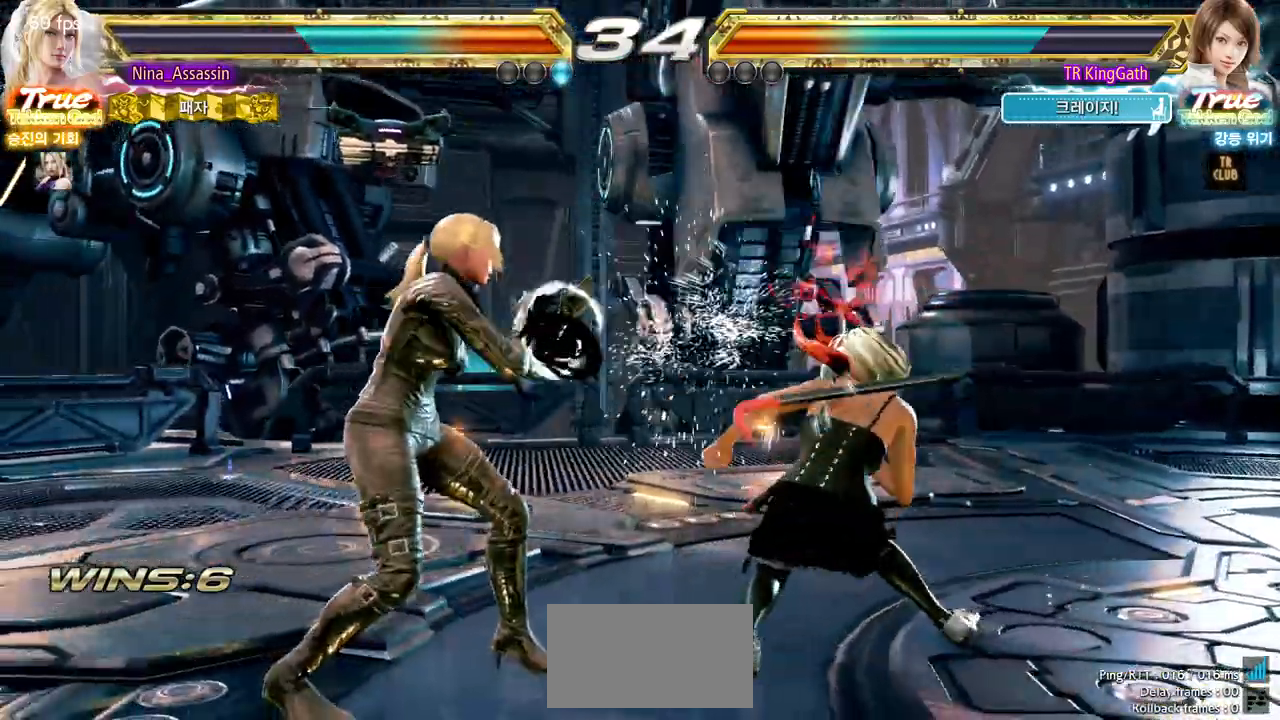
{"dt_ms": 500, "buttons": [], "left_stick": "center", "events": [[50, "L1", "up"], [117, "CIRCLE", "down"], [183, "CIRCLE", "up"]]}
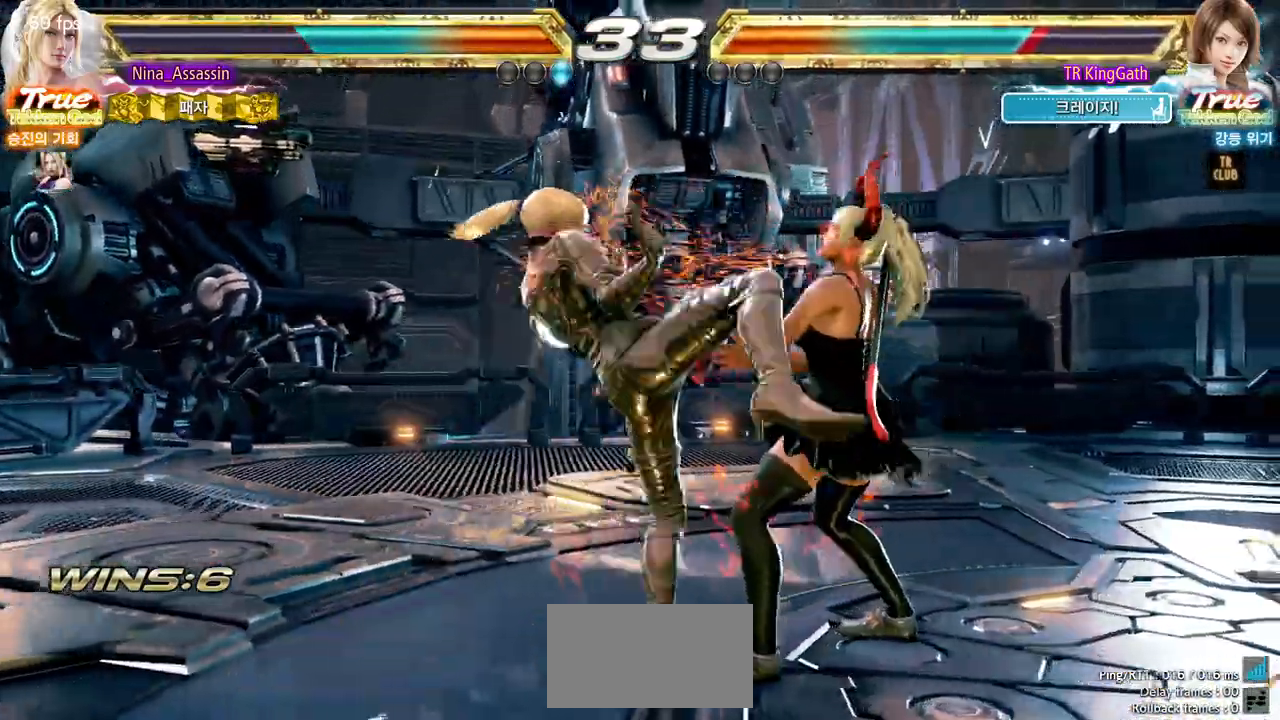
{"dt_ms": 500, "buttons": [], "left_stick": "center", "events": [[383, "left_stick", "up"], [467, "left_stick", "center"]]}
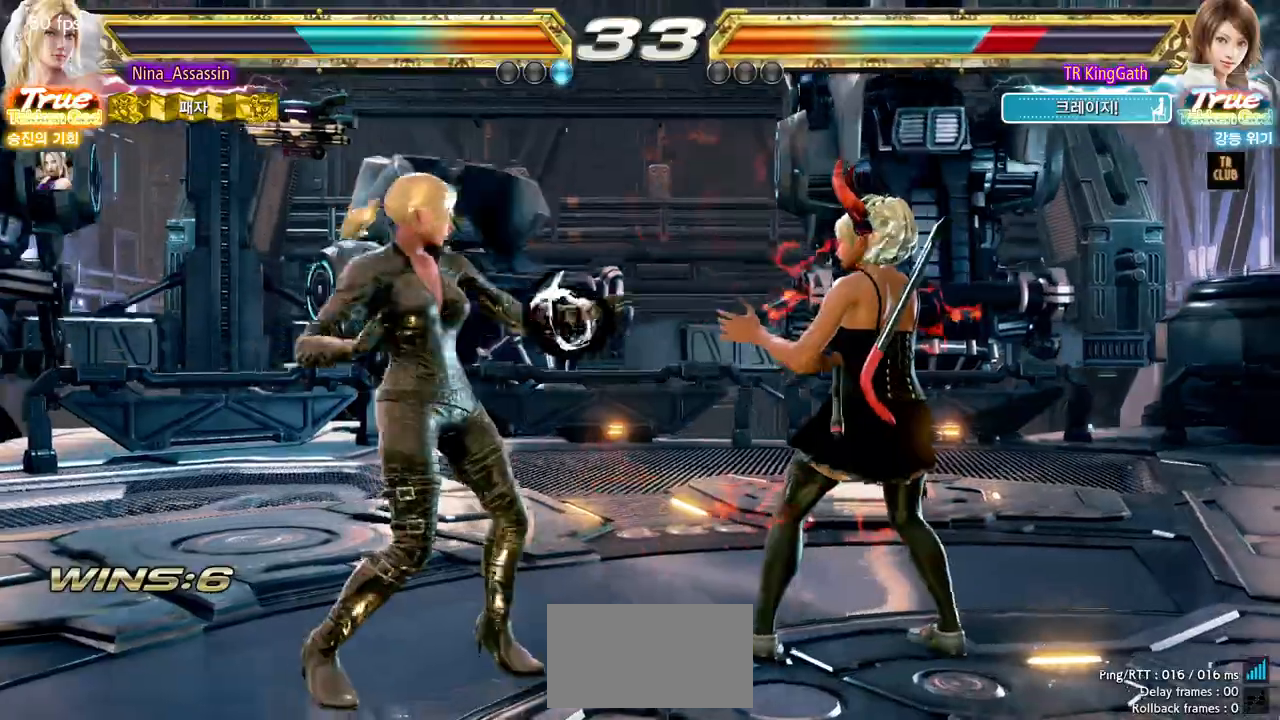
{"dt_ms": 500, "buttons": [], "left_stick": "center"}
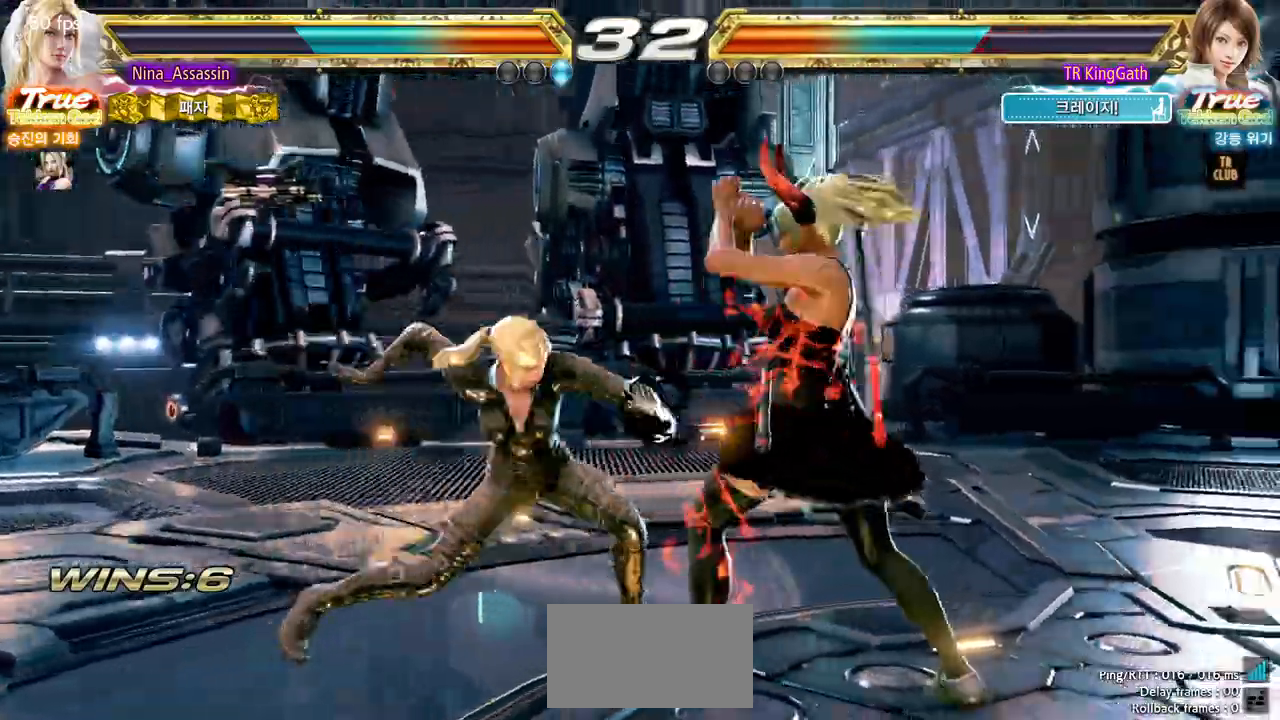
{"dt_ms": 500, "buttons": [], "left_stick": "right", "events": [[433, "left_stick", "down"], [500, "left_stick", "right"]]}
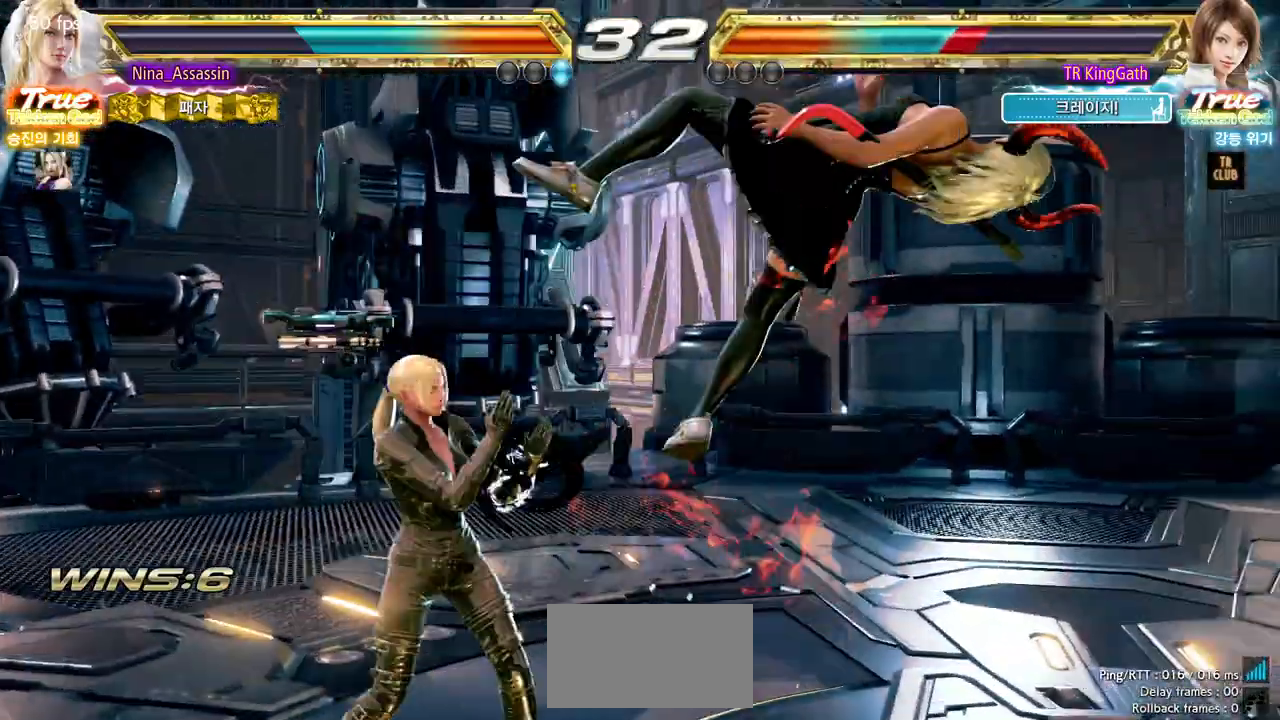
{"dt_ms": 500, "buttons": [], "left_stick": "center", "events": [[33, "L1", "down"], [83, "L1", "up"], [250, "left_stick", "center"]]}
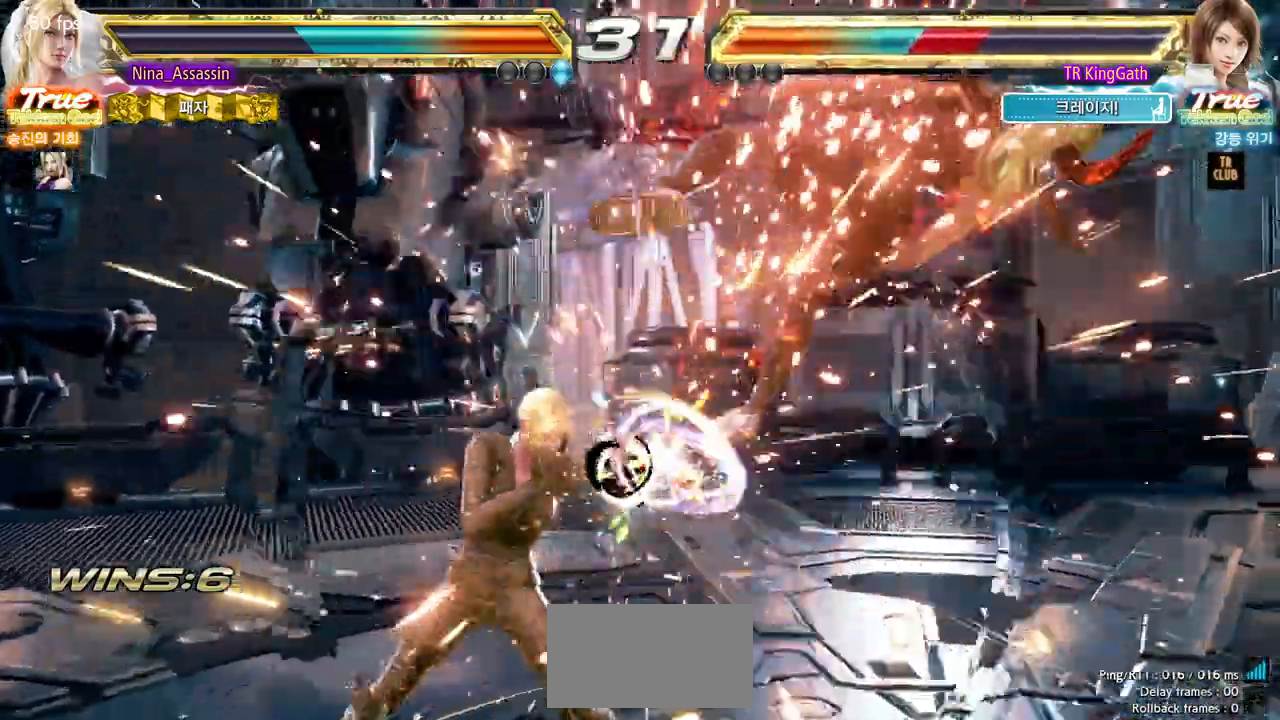
{"dt_ms": 500, "buttons": [], "left_stick": "center", "events": [[133, "left_stick", "down"], [200, "left_stick", "right"], [233, "L1", "down"], [300, "L1", "up"], [500, "left_stick", "center"]]}
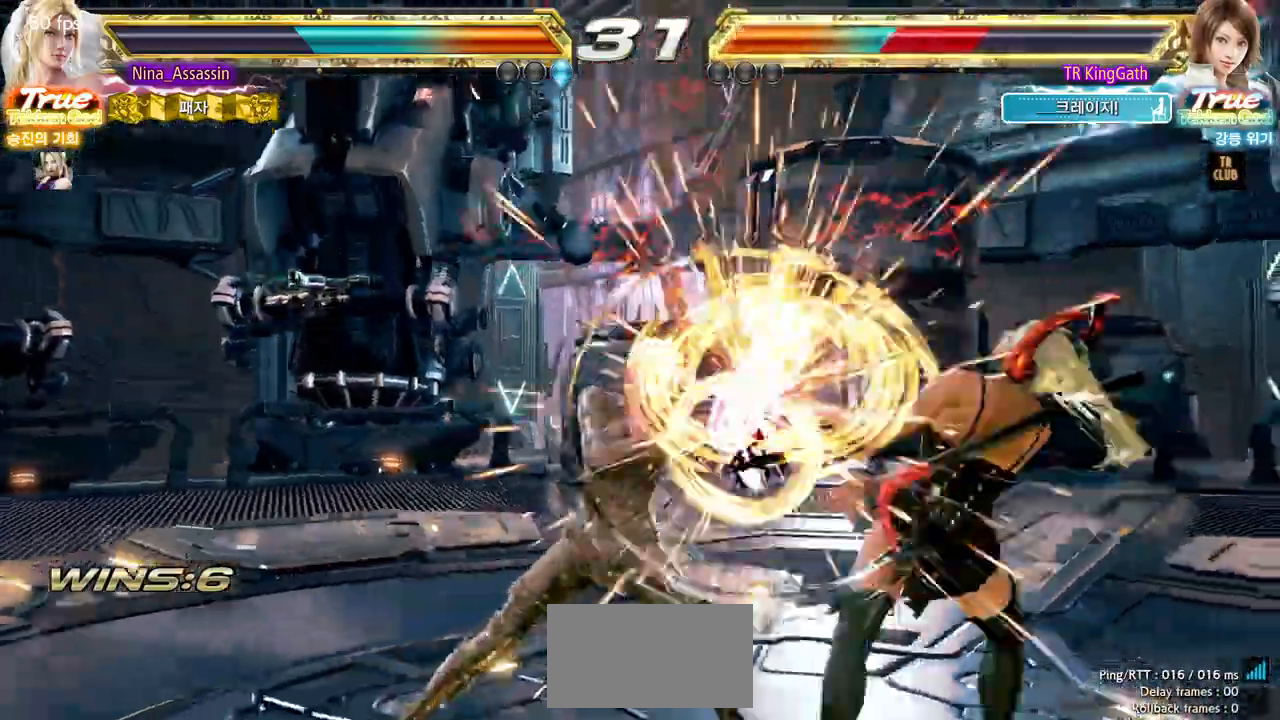
{"dt_ms": 500, "buttons": [], "left_stick": "right", "events": [[267, "left_stick", "right"], [350, "SQUARE", "down"], [433, "SQUARE", "up"]]}
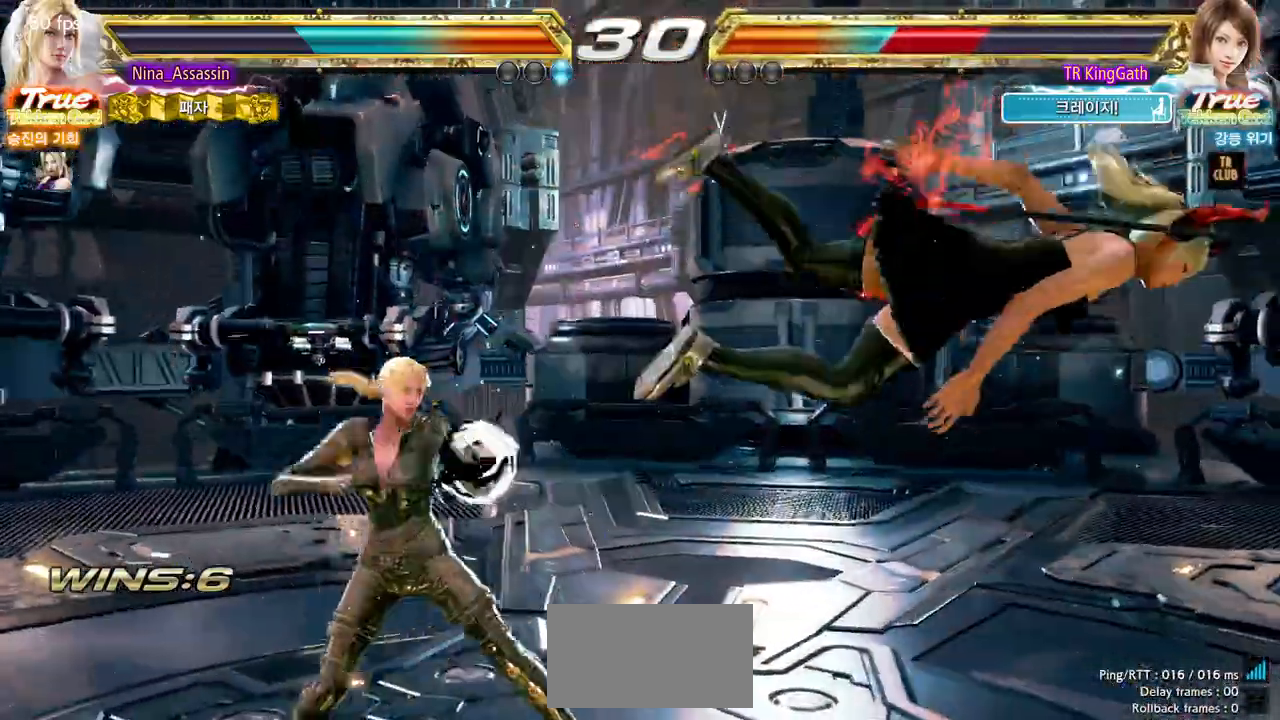
{"dt_ms": 1000, "buttons": ["CROSS"], "left_stick": "center"}
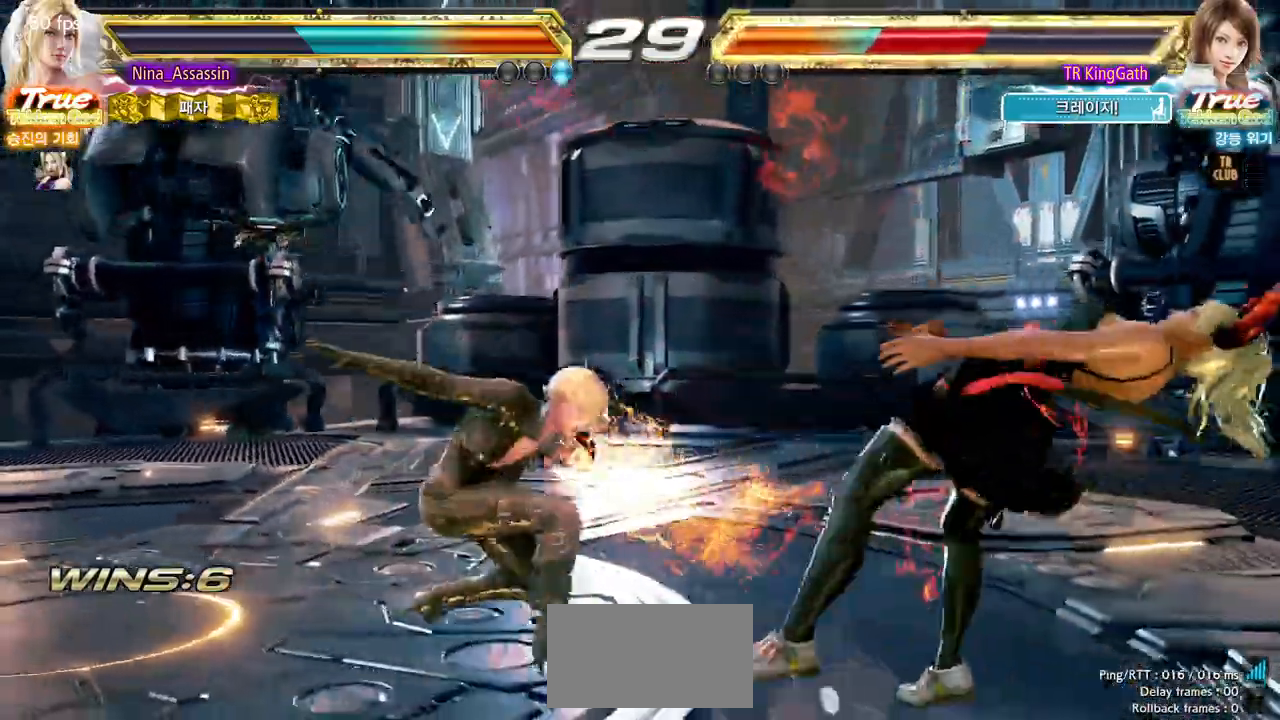
{"dt_ms": 500, "buttons": [], "left_stick": "center"}
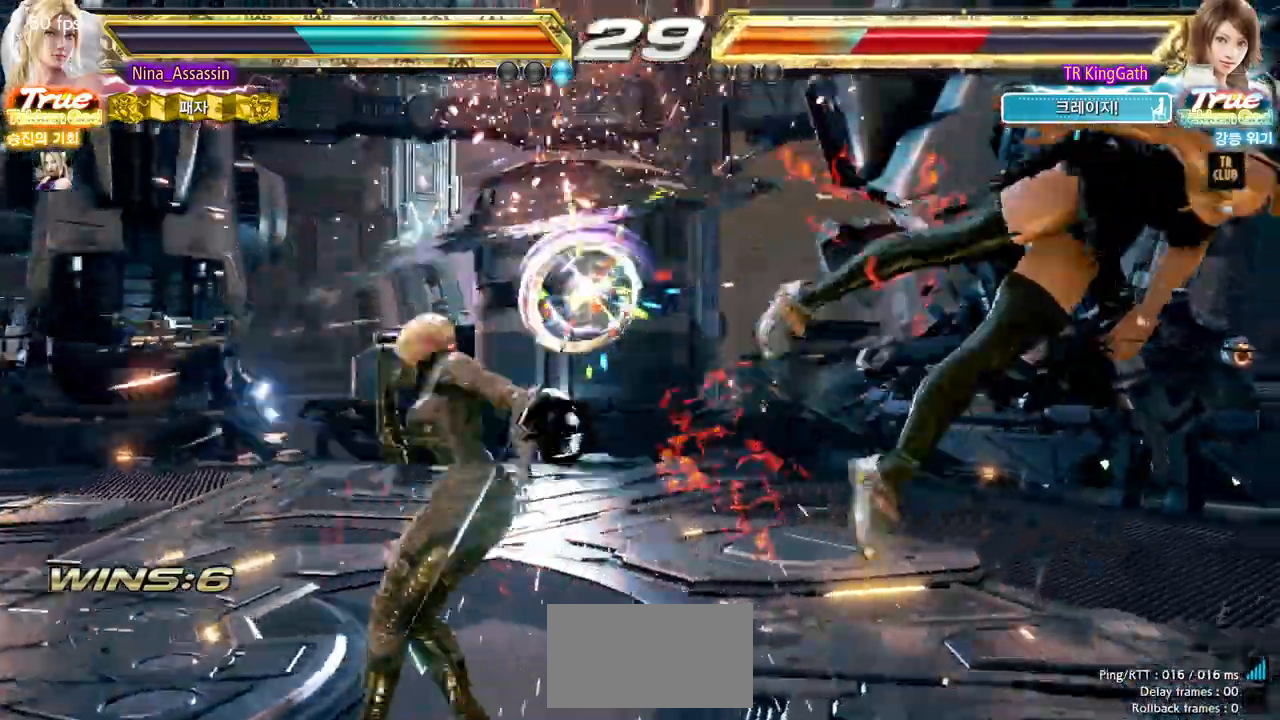
{"dt_ms": 500, "buttons": [], "left_stick": "down", "events": [[183, "left_stick", "right"], [233, "left_stick", "center"], [317, "left_stick", "right"], [400, "left_stick", "center"], [483, "left_stick", "down"]]}
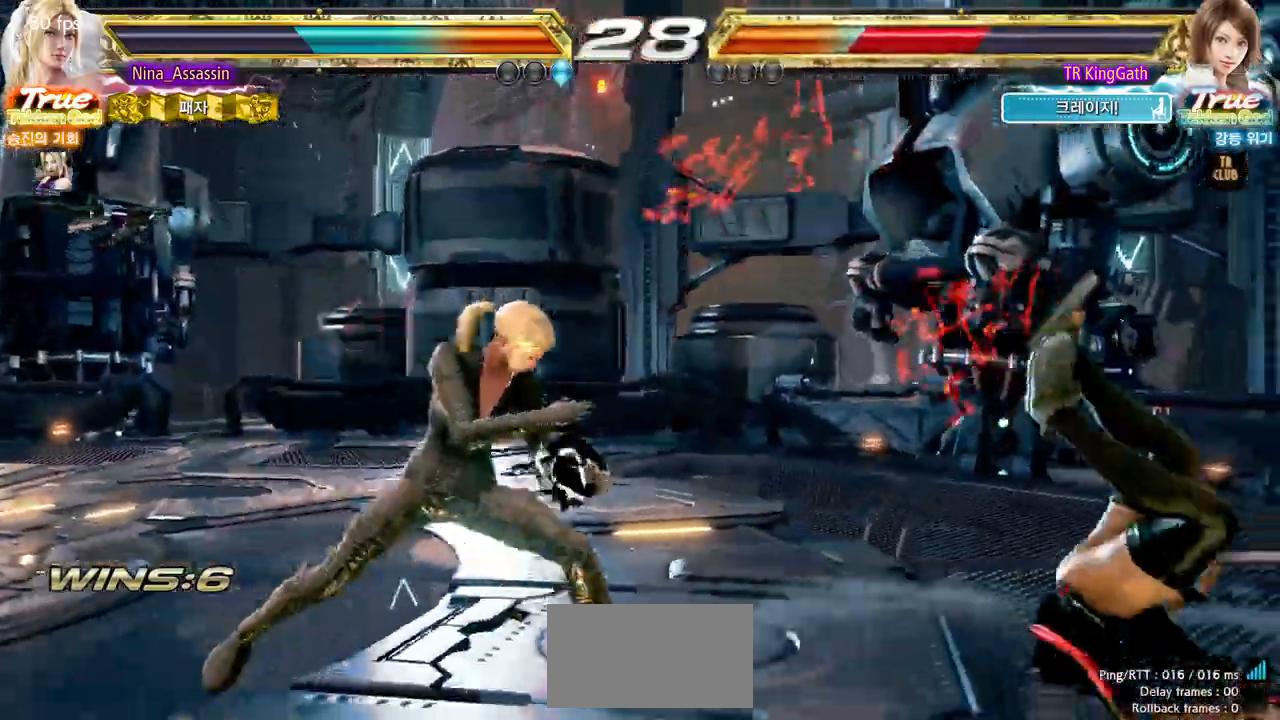
{"dt_ms": 500, "buttons": ["CROSS"], "left_stick": "right", "events": [[67, "left_stick", "right"], [117, "CIRCLE", "down"], [167, "CIRCLE", "up"], [267, "SQUARE", "down"], [300, "SQUARE", "up"], [400, "CROSS", "down"], [450, "CROSS", "up"], [467, "CROSS", "down"]]}
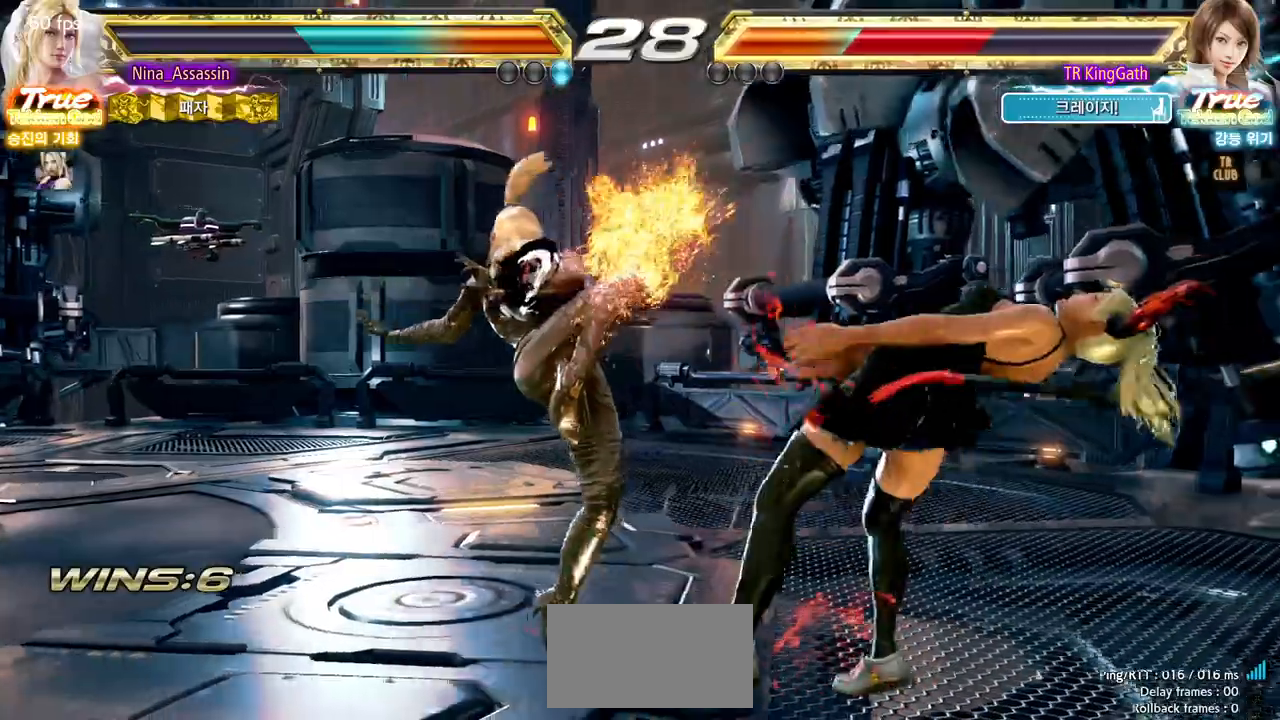
{"dt_ms": 500, "buttons": ["CROSS"], "left_stick": "right", "events": [[33, "CROSS", "up"], [83, "CROSS", "down"], [117, "CROSS", "up"], [167, "CROSS", "down"], [200, "CROSS", "up"], [250, "CROSS", "down"], [367, "CROSS", "up"], [417, "CROSS", "down"], [450, "CROSS", "up"], [483, "CROSS", "down"]]}
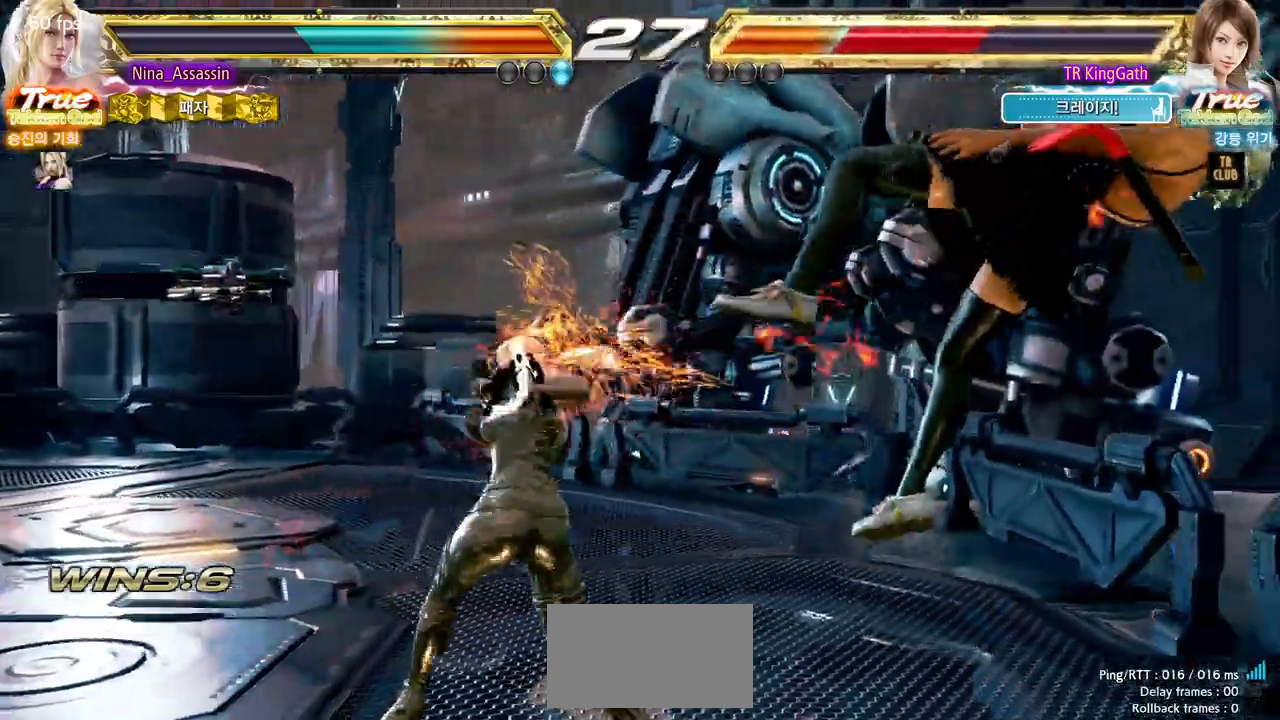
{"dt_ms": 500, "buttons": [], "left_stick": "center", "events": [[17, "CROSS", "up"], [83, "left_stick", "center"], [167, "left_stick", "left"], [267, "left_stick", "center"]]}
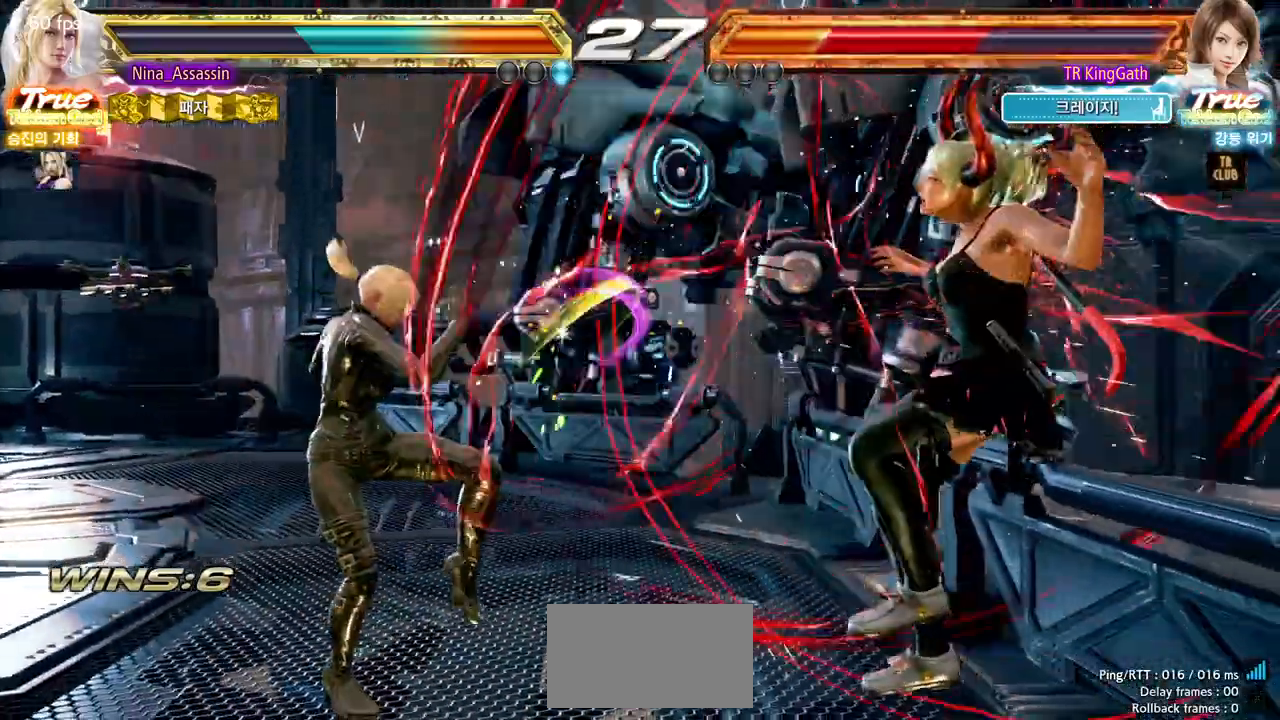
{"dt_ms": 500, "buttons": [], "left_stick": "center", "events": [[33, "left_stick", "right"], [83, "left_stick", "center"], [167, "left_stick", "right"], [250, "left_stick", "down-right"], [267, "CROSS", "down"], [350, "CROSS", "up"], [383, "SQUARE", "down"], [433, "left_stick", "center"], [450, "SQUARE", "up"]]}
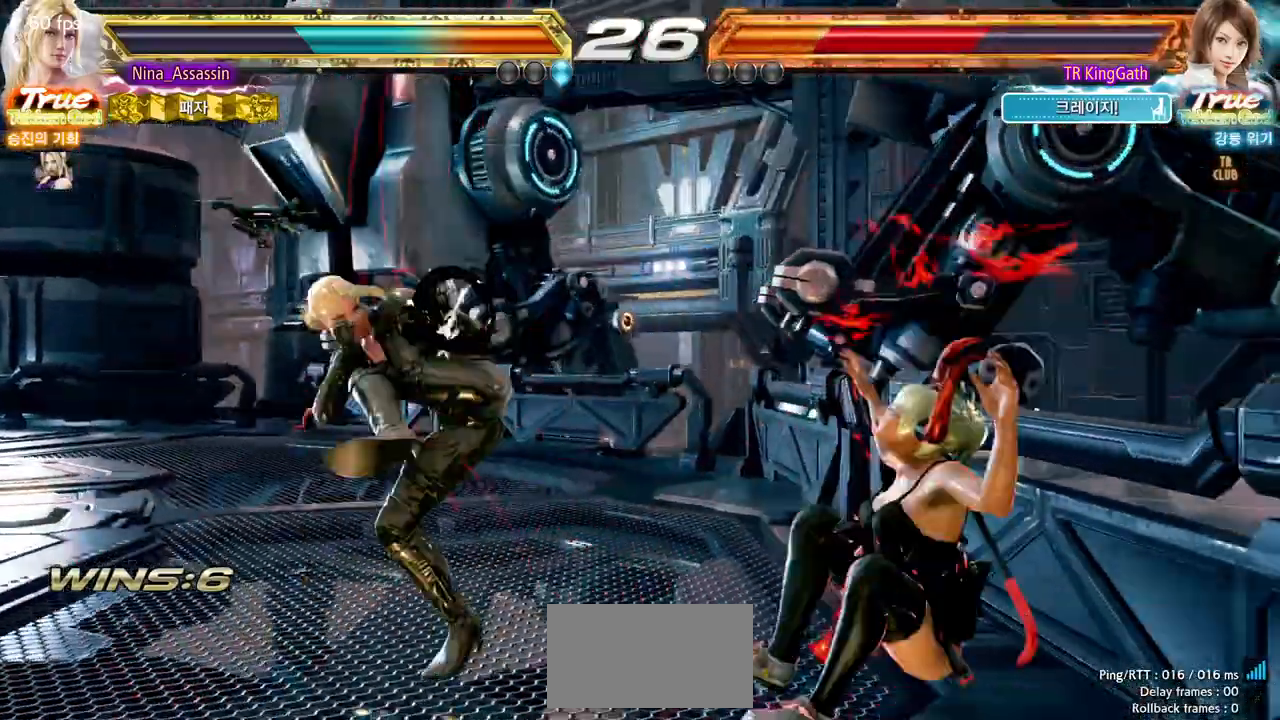
{"dt_ms": 500, "buttons": [], "left_stick": "right"}
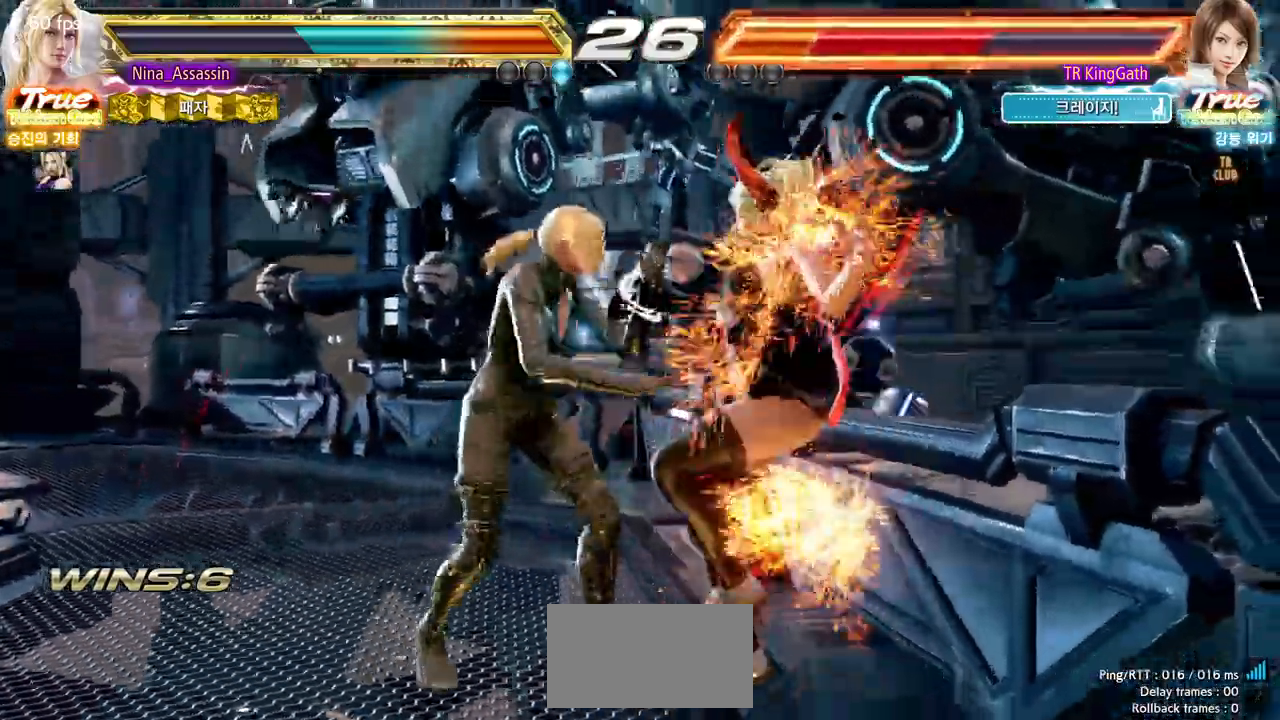
{"dt_ms": 500, "buttons": [], "left_stick": "center", "events": [[67, "SQUARE", "down"], [83, "SQUARE", "up"], [133, "SQUARE", "down"], [183, "SQUARE", "up"], [233, "SQUARE", "down"], [267, "SQUARE", "up"], [467, "left_stick", "center"]]}
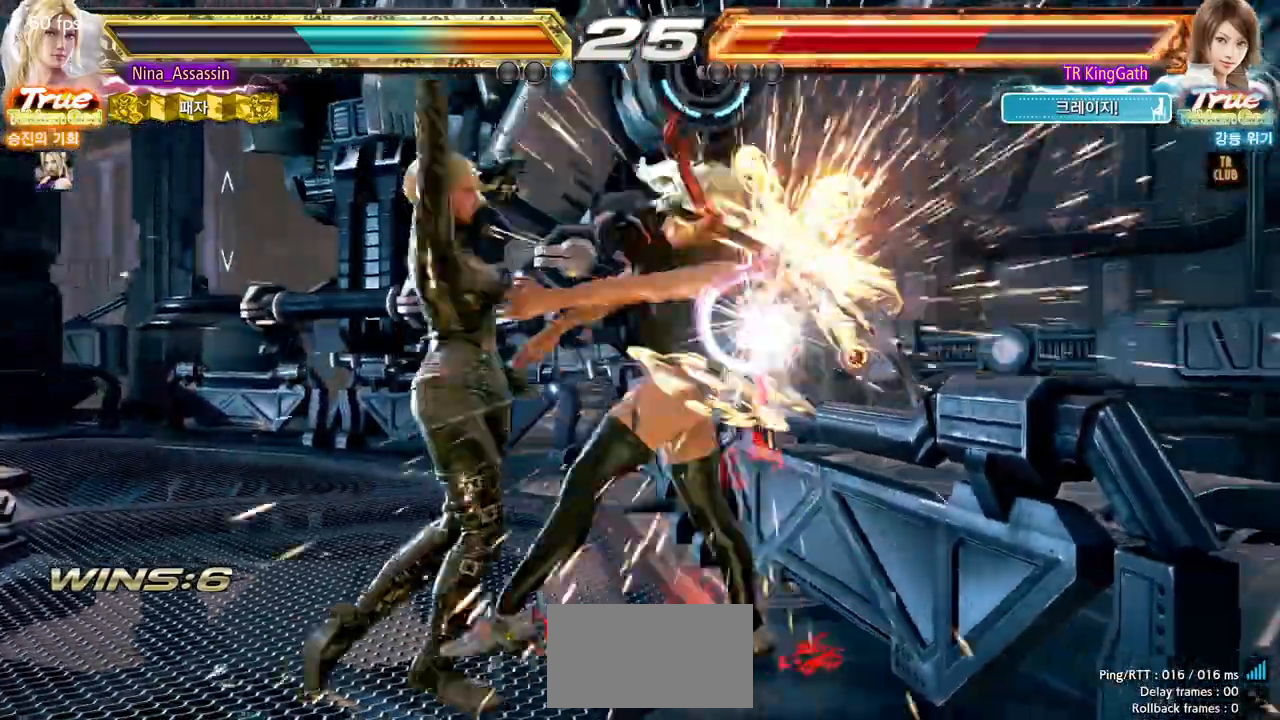
{"dt_ms": 500, "buttons": [], "left_stick": "center", "events": [[383, "left_stick", "down"], [467, "left_stick", "center"]]}
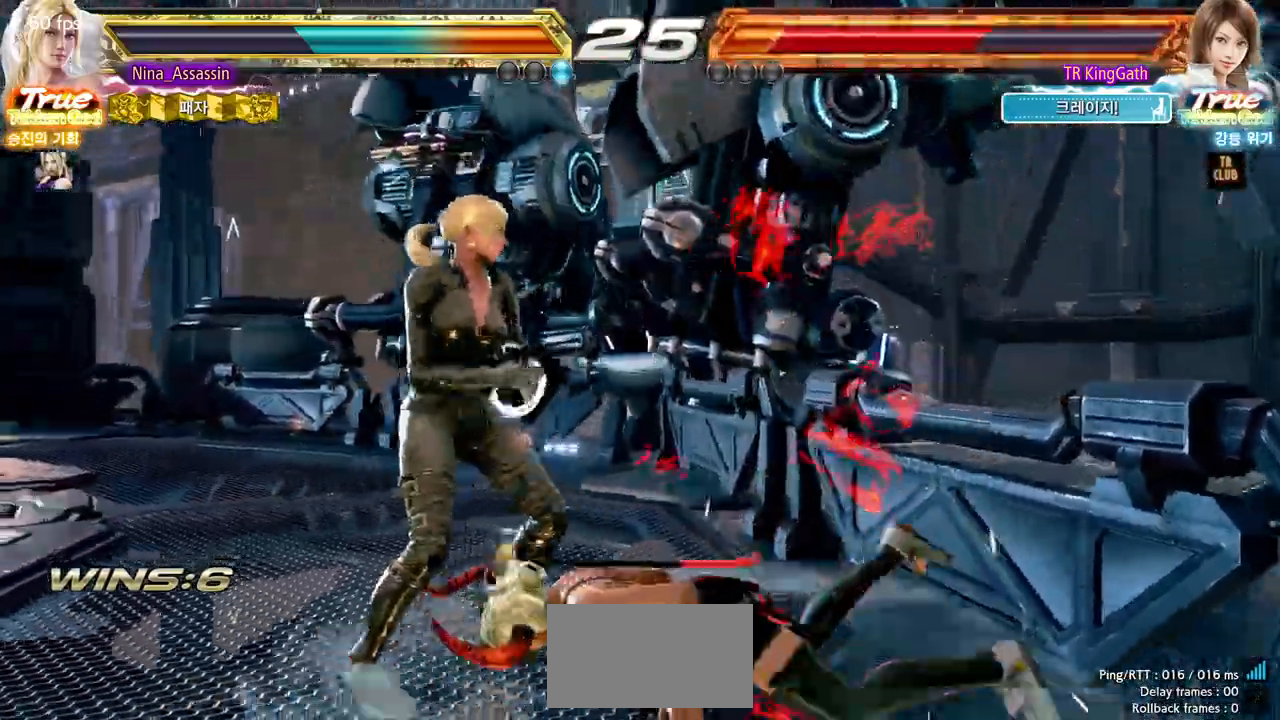
{"dt_ms": 500, "buttons": [], "left_stick": "center", "events": [[150, "left_stick", "down"], [200, "left_stick", "center"], [350, "L1", "down"], [400, "L1", "up"]]}
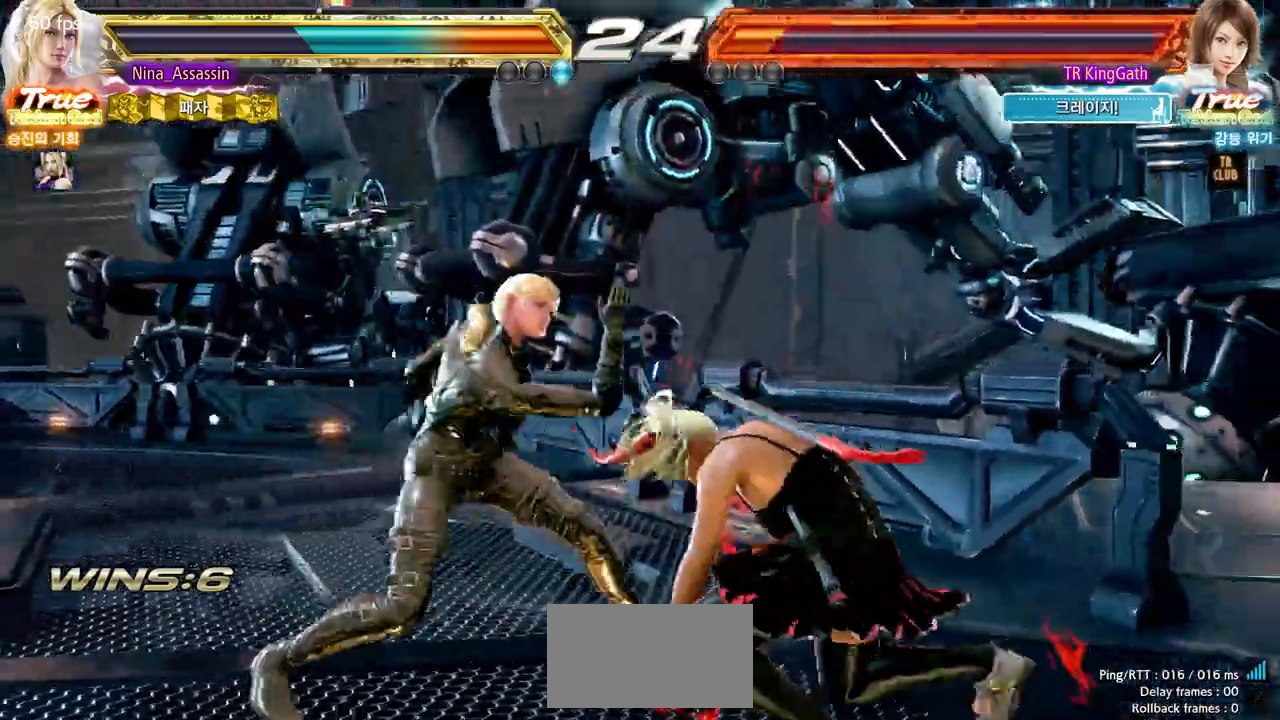
{"dt_ms": 500, "buttons": [], "left_stick": "center", "events": [[17, "left_stick", "left"], [267, "left_stick", "down-right"], [283, "L1", "down"], [350, "L1", "up"], [383, "left_stick", "center"]]}
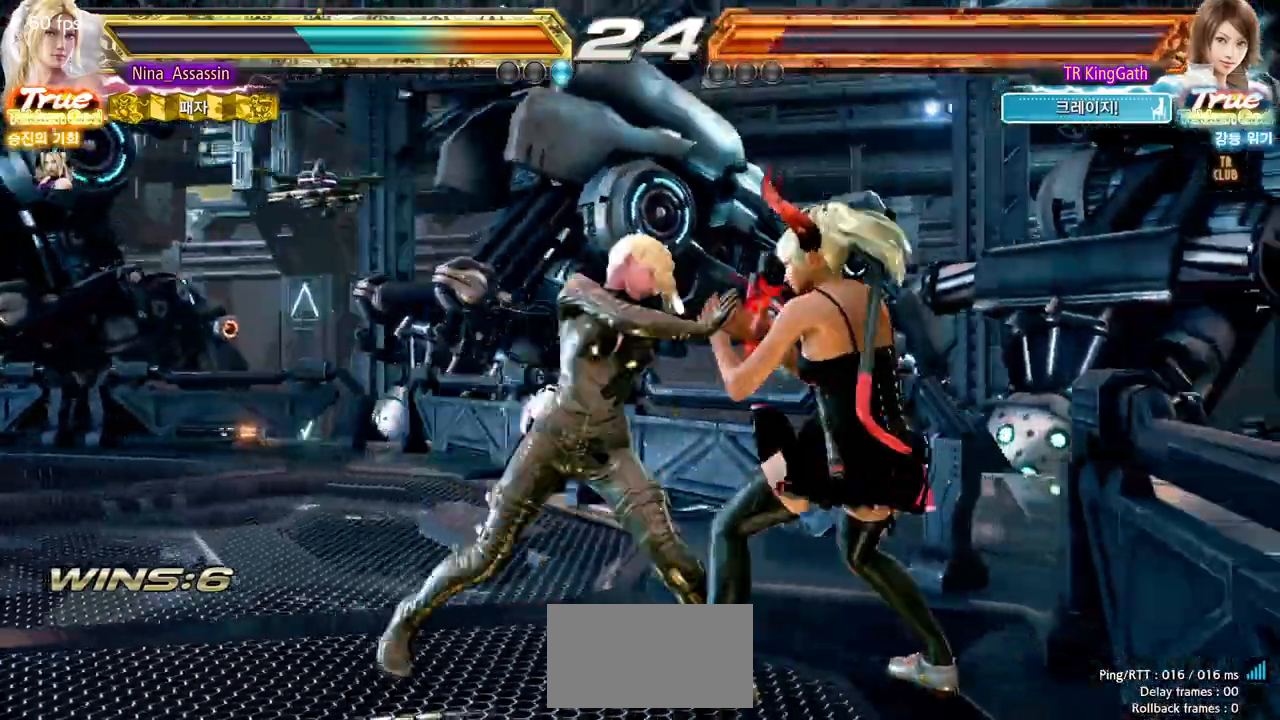
{"dt_ms": 500, "buttons": [], "left_stick": "center", "events": [[250, "left_stick", "down"], [317, "left_stick", "center"]]}
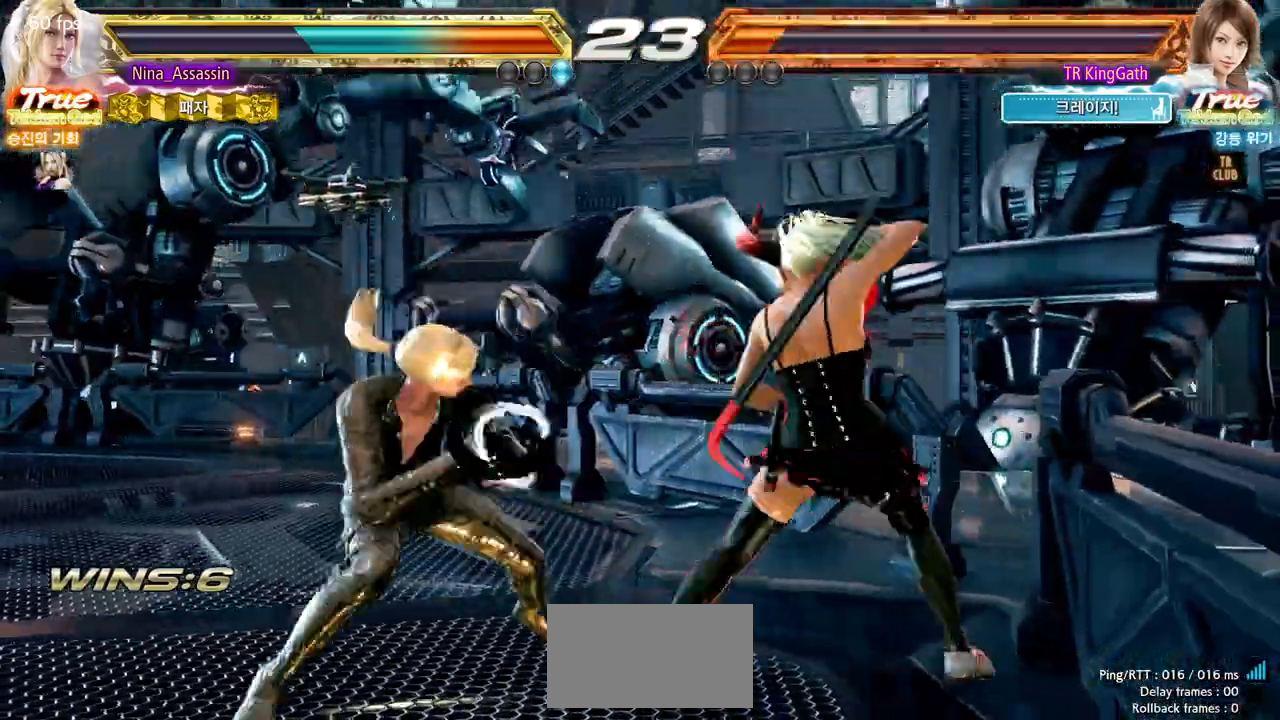
{"dt_ms": 500, "buttons": [], "left_stick": "center", "events": [[17, "left_stick", "left"], [350, "left_stick", "center"]]}
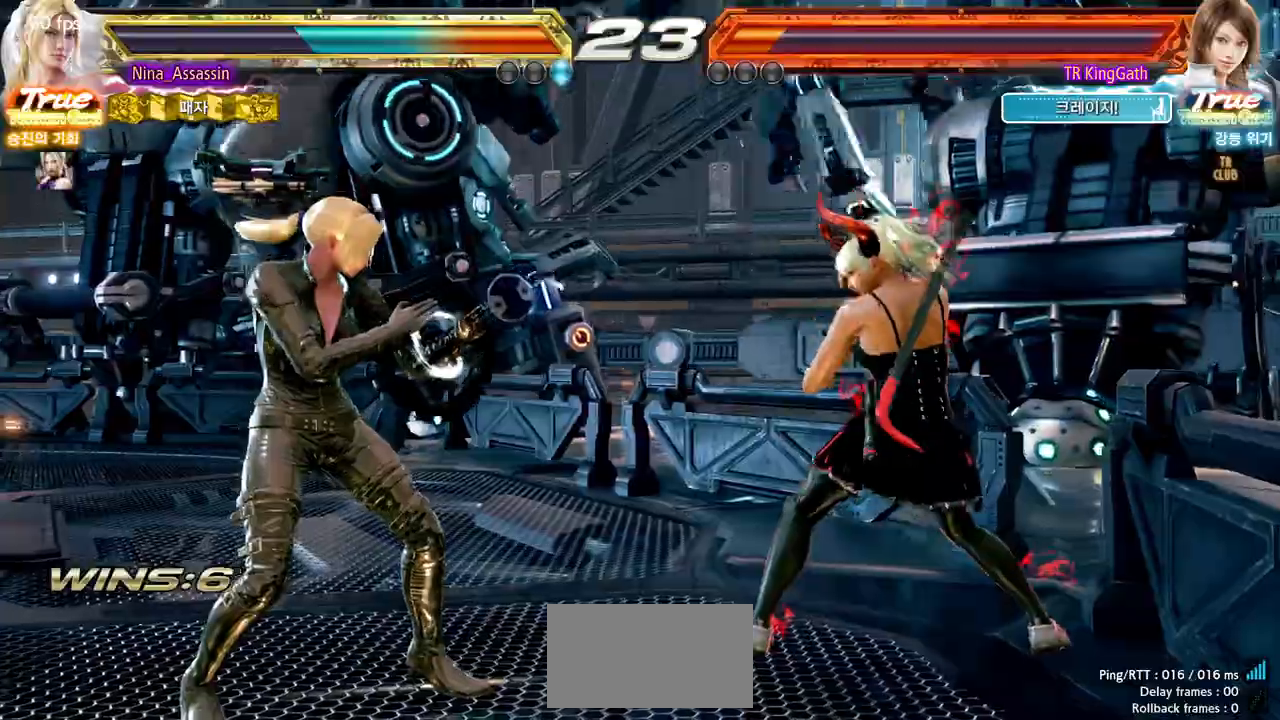
{"dt_ms": 500, "buttons": [], "left_stick": "center", "events": [[150, "CIRCLE", "down"], [150, "L1", "down"], [200, "CIRCLE", "up"], [200, "L1", "up"], [367, "SQUARE", "down"], [433, "SQUARE", "up"]]}
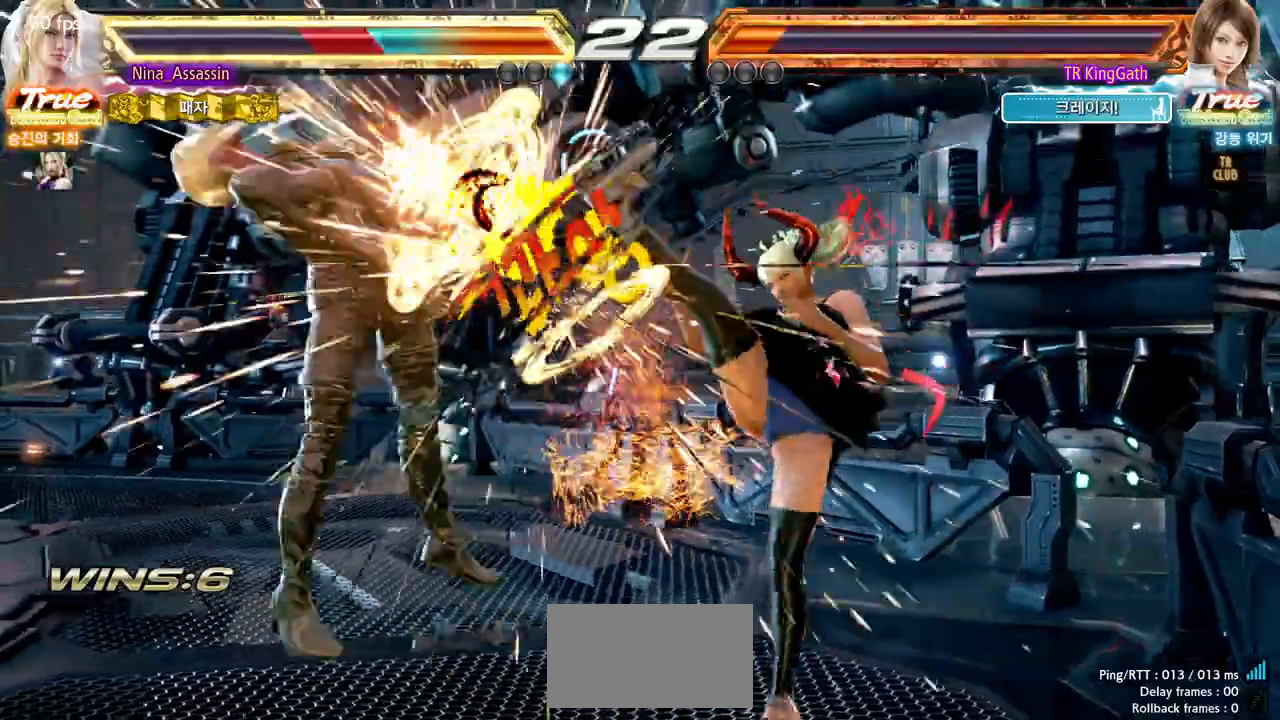
{"dt_ms": 500, "buttons": ["SQUARE"], "left_stick": "center", "events": [[183, "left_stick", "left"], [267, "left_stick", "center"], [367, "L1", "down"], [433, "L1", "up"], [467, "SQUARE", "down"]]}